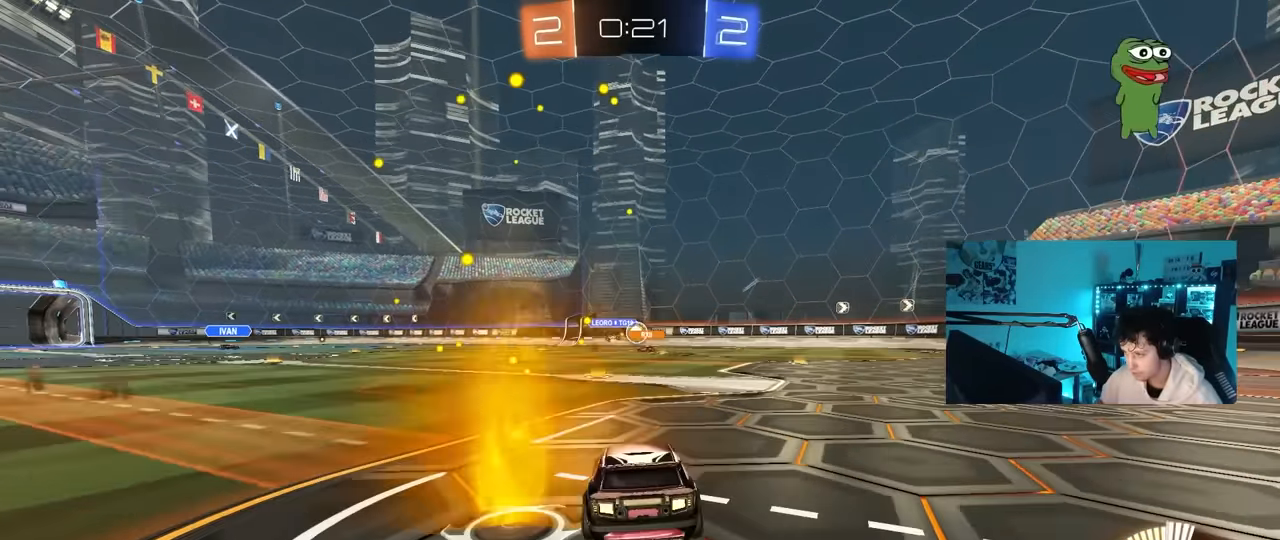
Gameplay with keyboard and mouse; each line is a JSON object with the keys and mouse buttons held at the frame after it. "events" lists presses ("down") and releases ("up") of "1", "2", "3", "4", "5", "a", "alt", "c", "caps_lock", "ctrl", "d", "e", "f", "g", "q", "r", "s", "shift", "space", "t", "tab", "v", "w", "x", "z", "mouse_left", "mouse_wheel" and "mouse_right" between this image and that frame as [ms after this image, input, new state], when the widget could be followed in between. "mouse_left", "mouse_wheel", "mouse_right" = the "left", "wheel", "right" buttons of the "mouse" list. No other keys are recorded. "wheel" means that the mouse wheel is clicked or scrolled. "mouse_move" is the direction in which the mouse moves at that frame (one of eight, or "still"), when it could be read.
{"keys": ["d", "w"], "mouse": [], "mouse_move": "still", "events": [[150, "w", "down"], [433, "shift", "down"], [483, "shift", "up"]]}
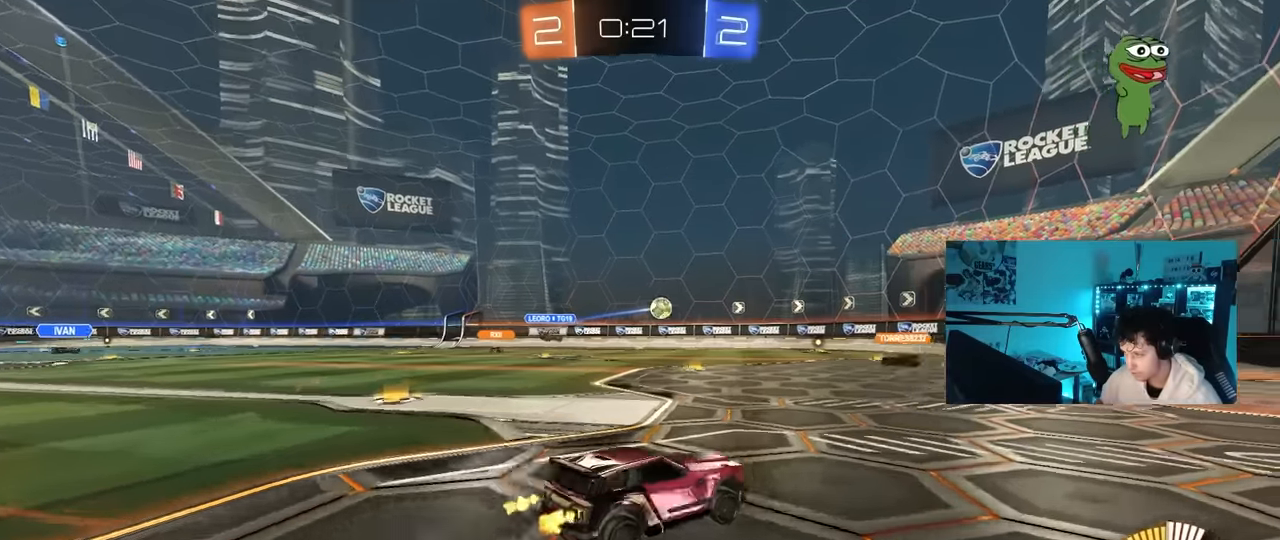
{"keys": ["w"], "mouse": [], "mouse_move": "still", "events": [[17, "mouse_left", "down"], [167, "d", "up"], [300, "mouse_left", "up"]]}
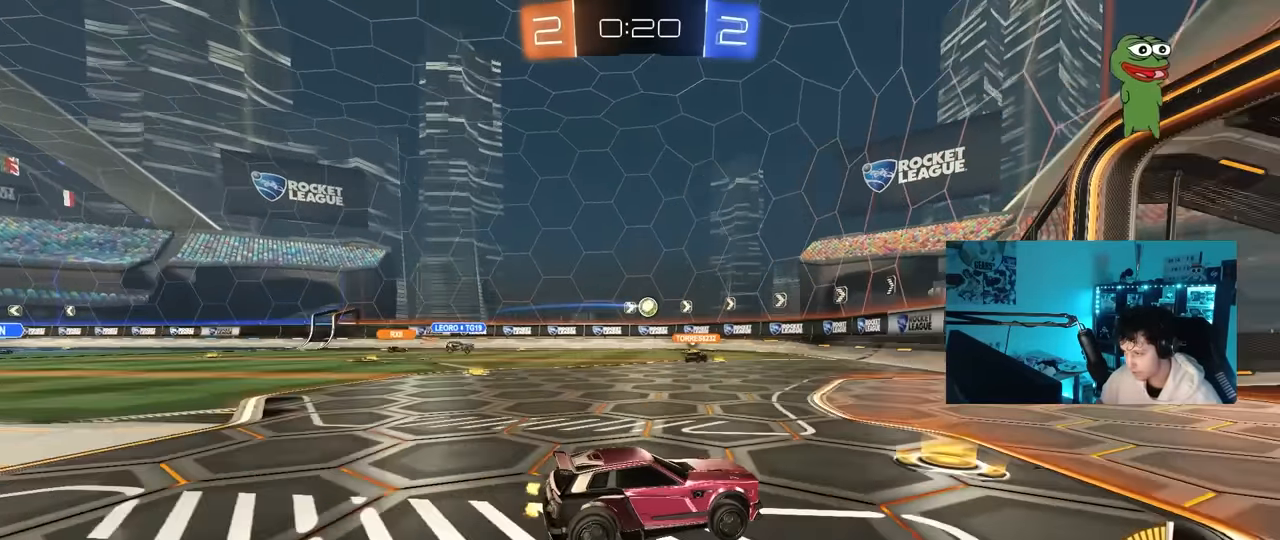
{"keys": ["a", "w"], "mouse": [], "mouse_move": "still", "events": [[33, "d", "down"], [183, "d", "up"], [317, "a", "down"], [317, "shift", "down"], [450, "shift", "up"]]}
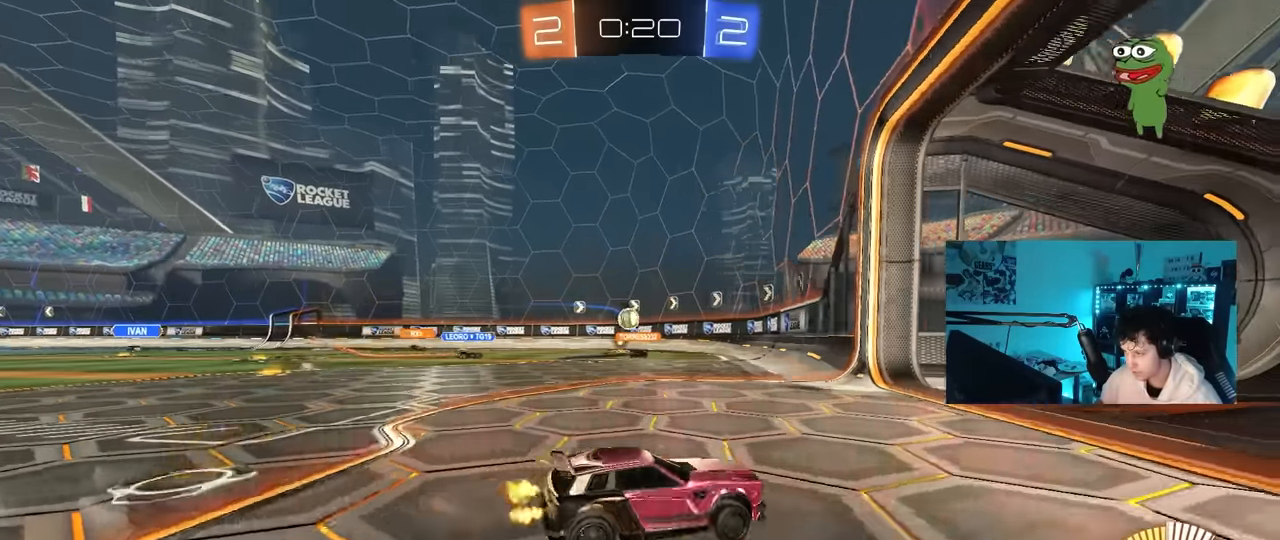
{"keys": ["a", "w"], "mouse": [], "mouse_move": "still", "events": [[100, "a", "up"], [333, "a", "down"]]}
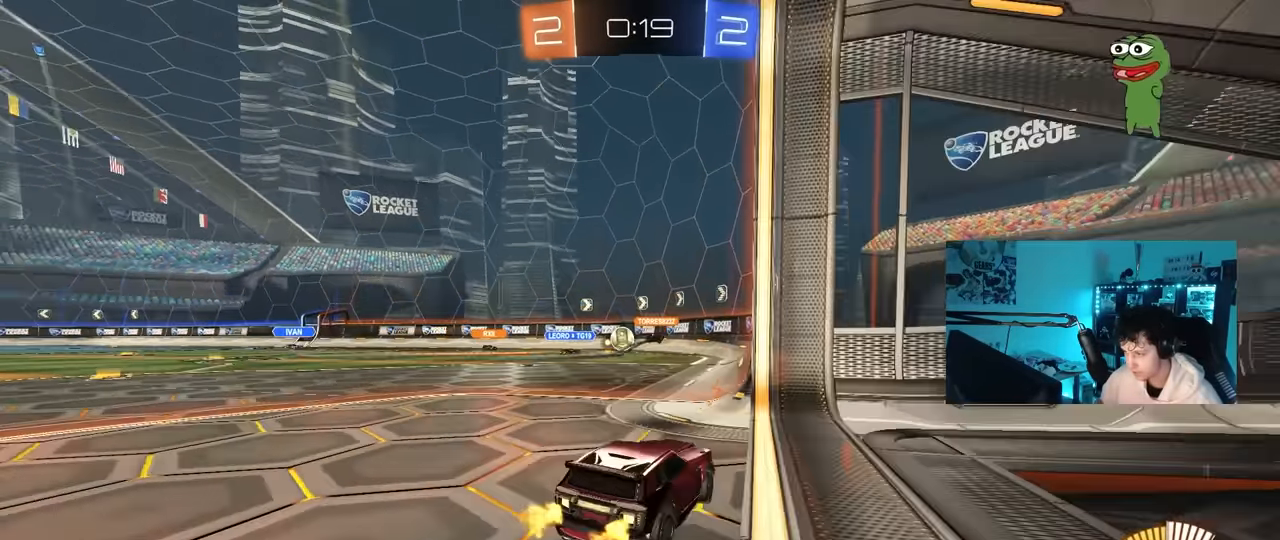
{"keys": ["d", "s"], "mouse": [], "mouse_move": "still", "events": [[67, "w", "up"], [300, "a", "up"], [350, "d", "down"], [400, "s", "down"]]}
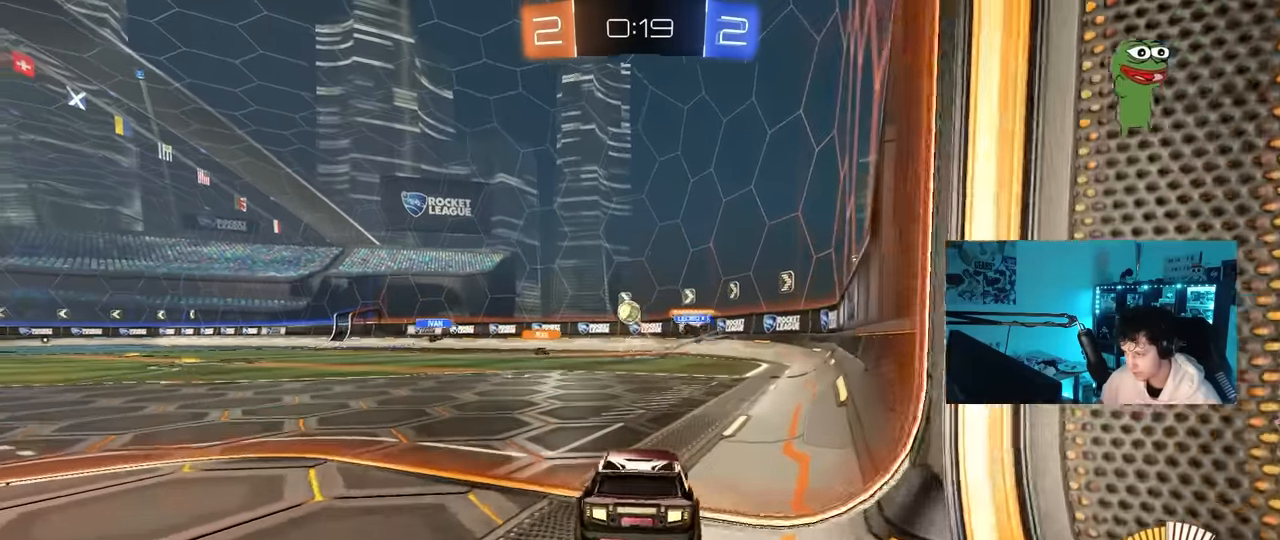
{"keys": ["a"], "mouse": [], "mouse_move": "still", "events": [[83, "s", "up"], [233, "w", "down"], [317, "a", "down"], [317, "d", "up"], [367, "w", "up"], [417, "a", "up"], [500, "a", "down"]]}
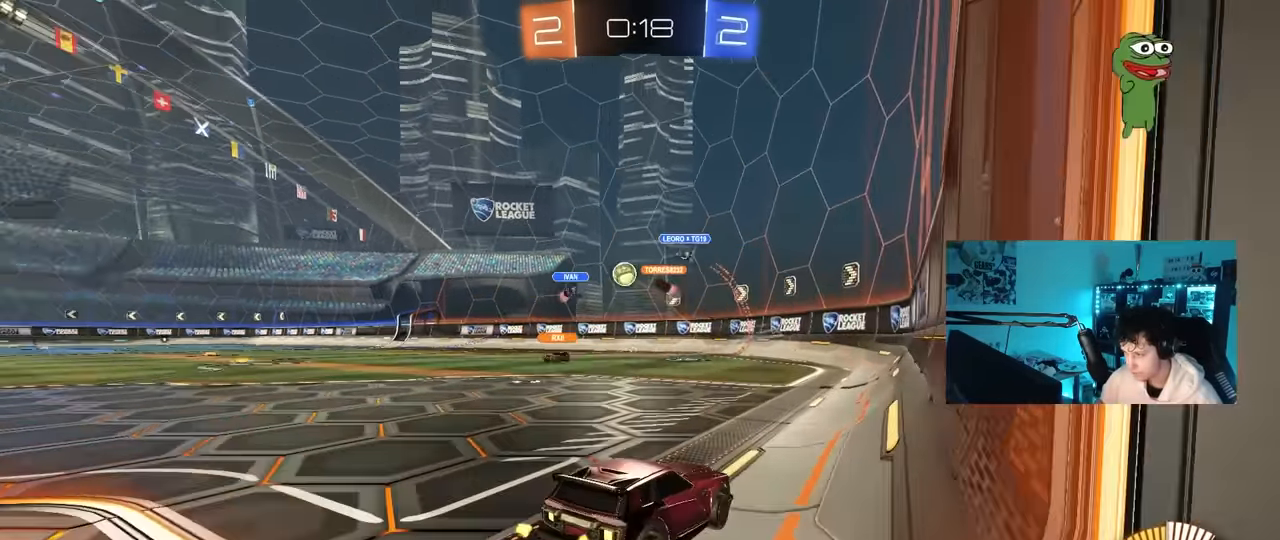
{"keys": ["a", "w"], "mouse": [], "mouse_move": "still", "events": [[100, "shift", "down"], [200, "shift", "up"], [200, "w", "down"], [333, "shift", "down"], [433, "shift", "up"]]}
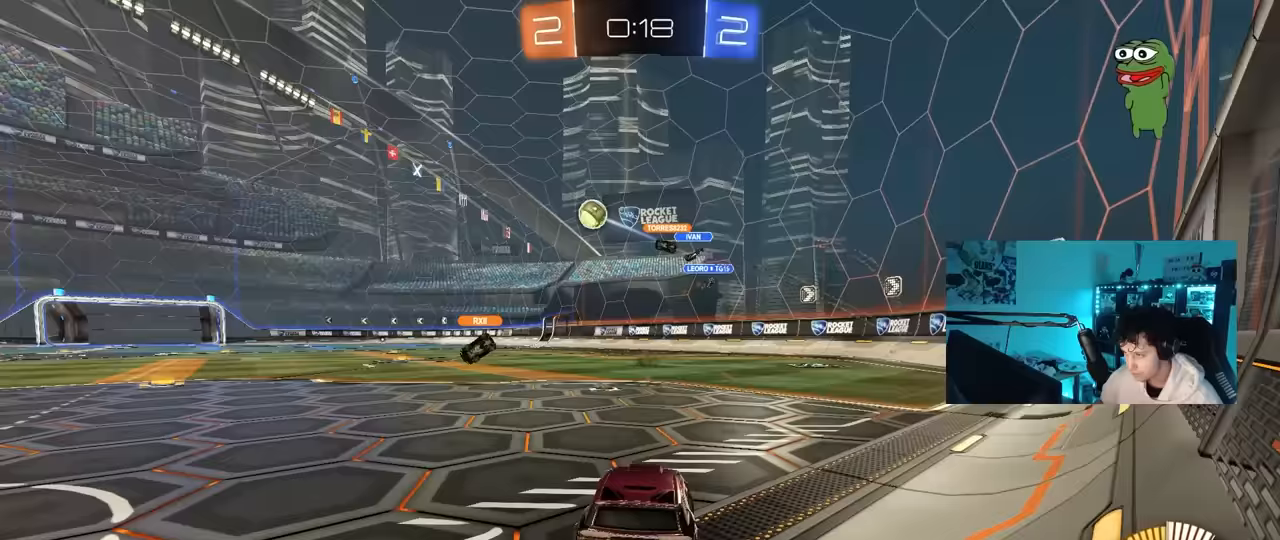
{"keys": ["a", "shift", "w"], "mouse": [], "mouse_move": "still", "events": [[167, "mouse_left", "down"], [267, "mouse_left", "up"], [450, "shift", "down"]]}
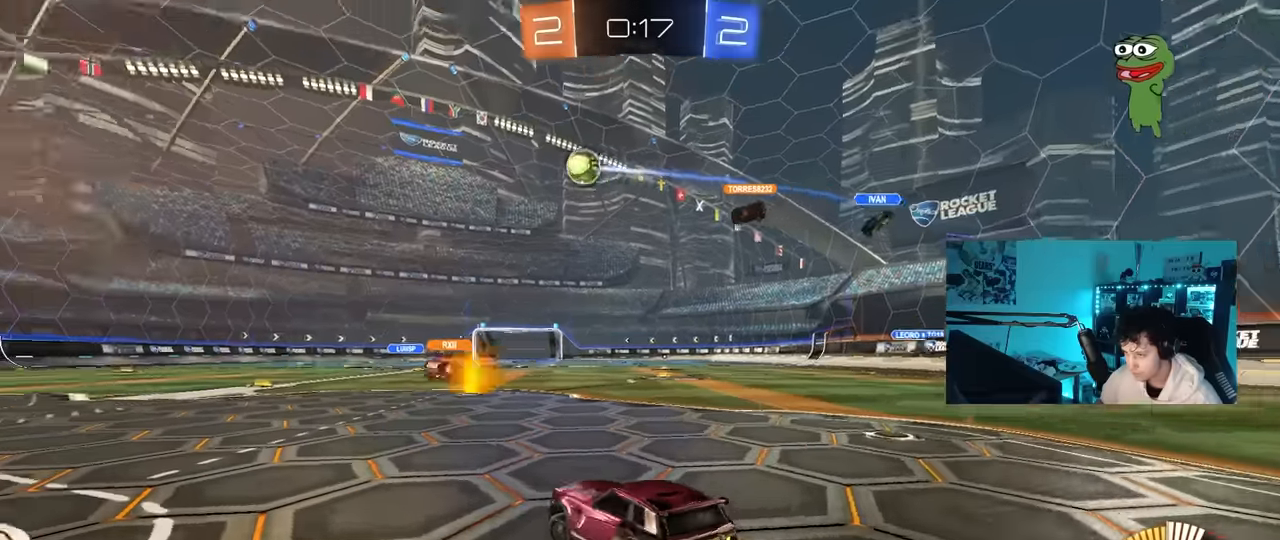
{"keys": ["w"], "mouse": [], "mouse_move": "still", "events": [[33, "shift", "up"], [217, "a", "up"]]}
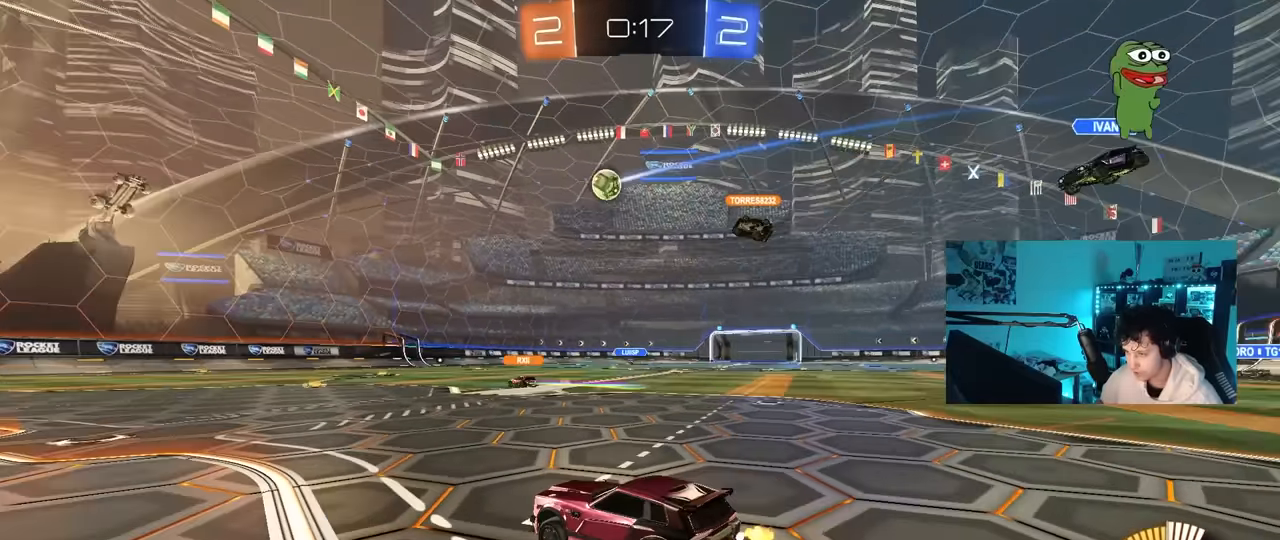
{"keys": ["w"], "mouse": [], "mouse_move": "still", "events": [[100, "a", "down"], [250, "a", "up"]]}
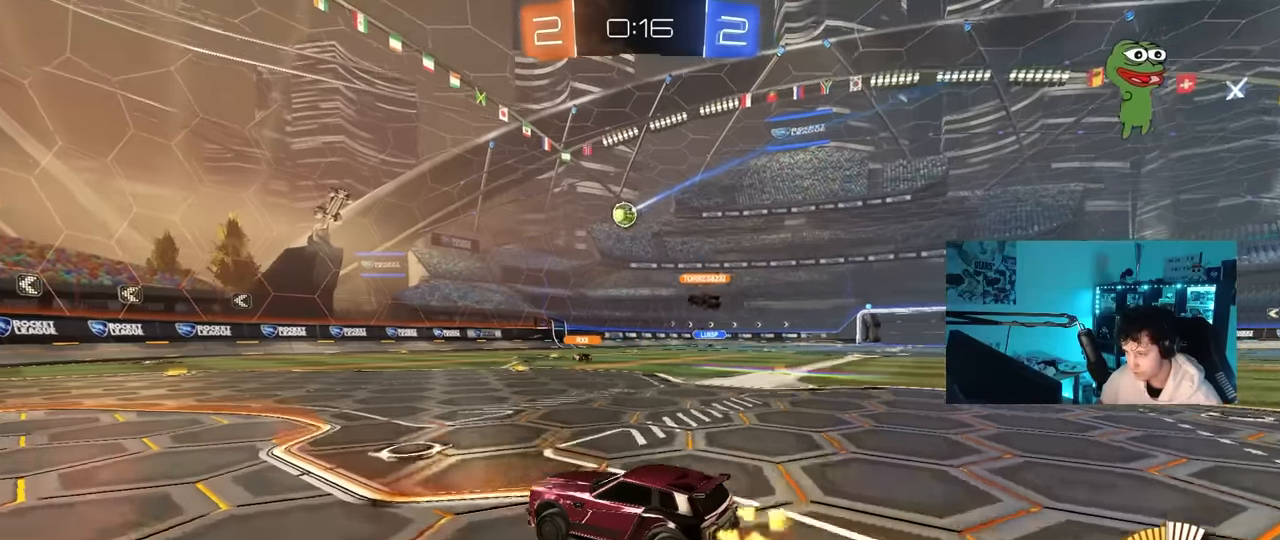
{"keys": ["d", "w"], "mouse": [], "mouse_move": "still", "events": [[17, "a", "down"], [167, "a", "up"], [200, "a", "down"], [483, "a", "up"], [483, "d", "down"]]}
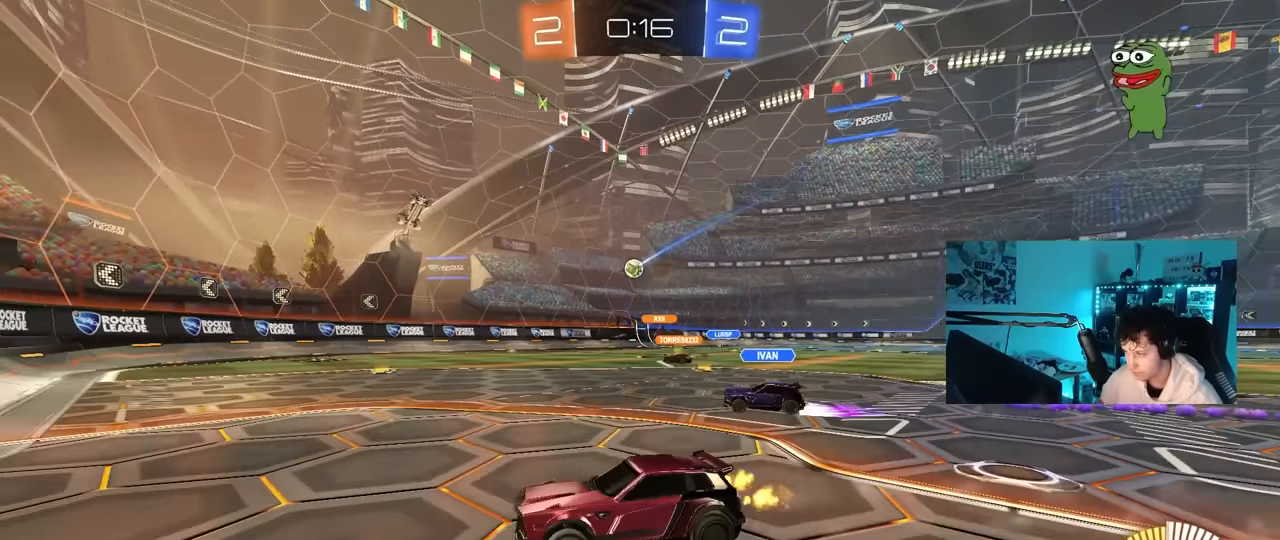
{"keys": ["d", "w"], "mouse": [], "mouse_move": "still", "events": [[33, "shift", "down"], [183, "shift", "up"]]}
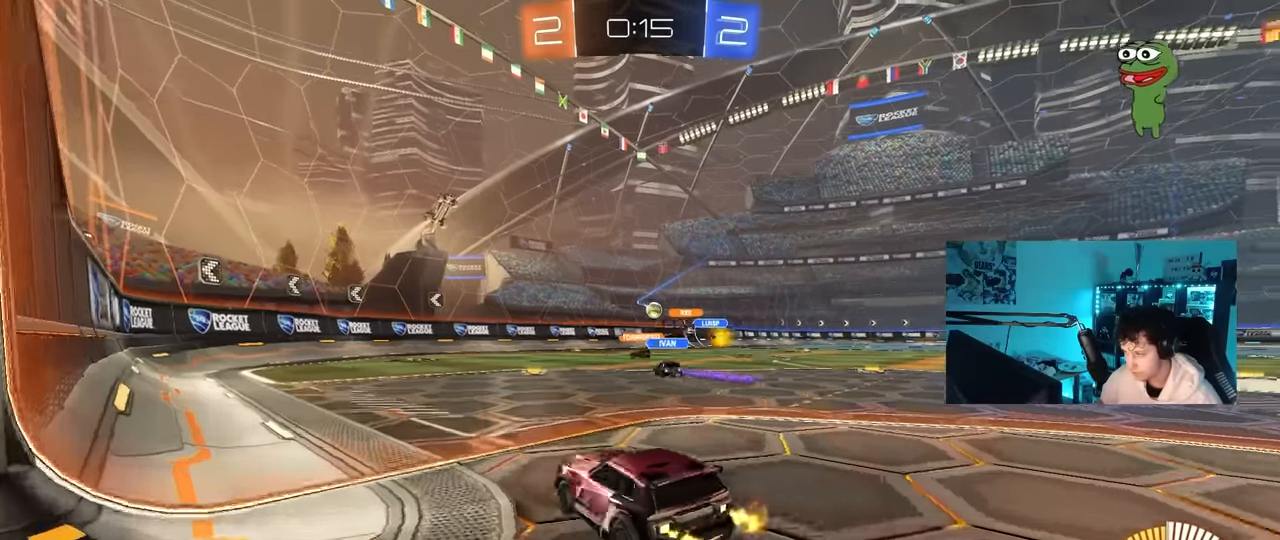
{"keys": ["d", "shift", "w"], "mouse": [], "mouse_move": "still", "events": [[150, "d", "up"], [150, "w", "up"], [383, "d", "down"], [467, "shift", "down"], [467, "w", "down"]]}
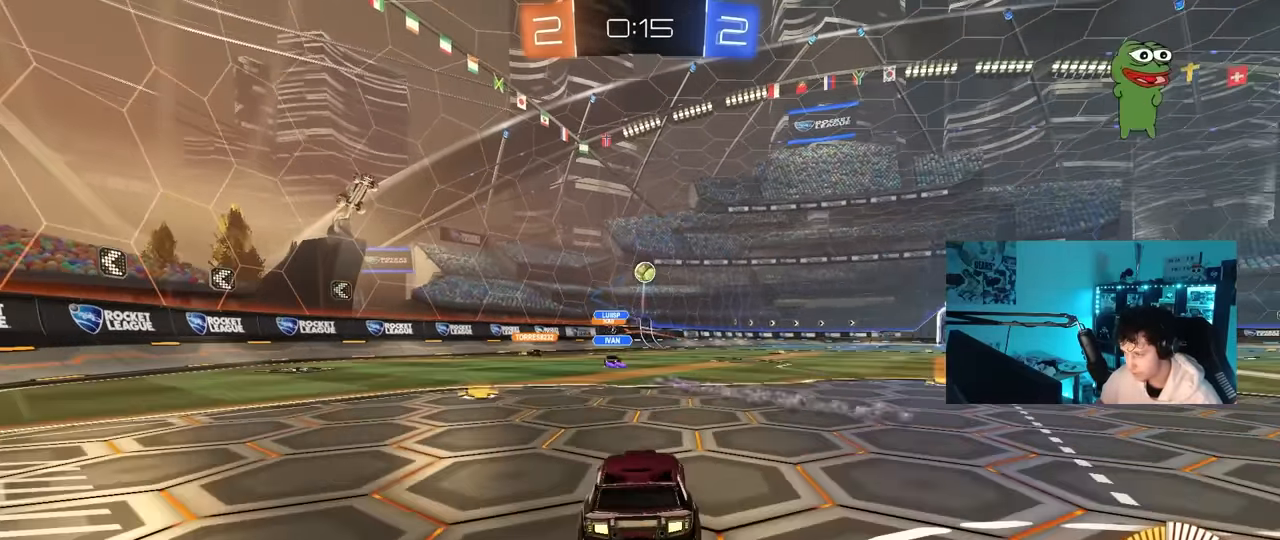
{"keys": ["d", "s"], "mouse": ["right"], "mouse_move": "down-left", "events": [[17, "shift", "up"], [17, "w", "up"], [67, "a", "down"], [67, "s", "down"], [117, "a", "up"], [217, "d", "up"], [300, "mouse_right", "down"], [350, "d", "down"]]}
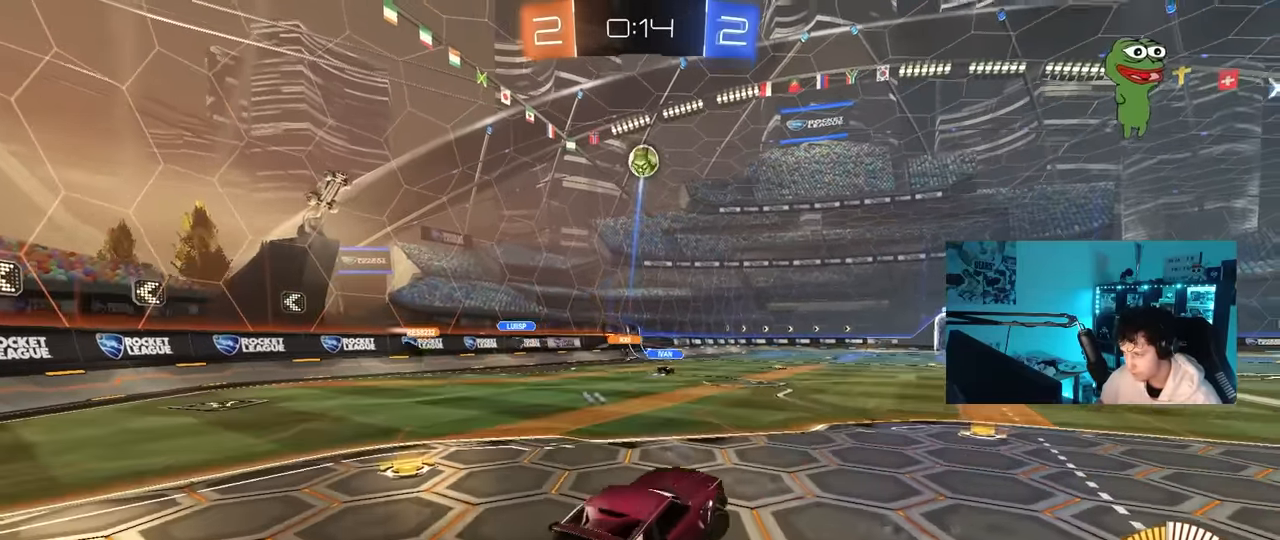
{"keys": ["a", "shift", "w"], "mouse": ["left"], "mouse_move": "still", "events": [[33, "d", "up"], [33, "s", "up"], [83, "mouse_right", "up"], [133, "d", "down"], [133, "mouse_left", "down"], [133, "mouse_right", "down"], [133, "s", "down"], [317, "a", "down"], [317, "d", "up"], [317, "mouse_right", "up"], [317, "s", "up"], [317, "shift", "down"], [417, "w", "down"]]}
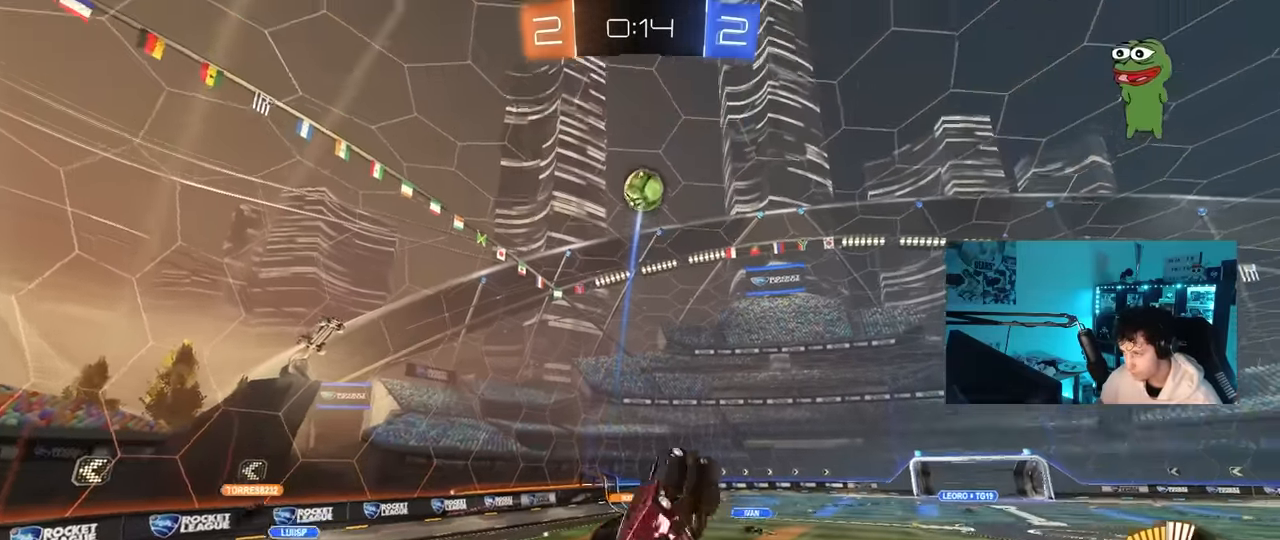
{"keys": ["a", "shift"], "mouse": ["left"], "mouse_move": "still", "events": [[50, "w", "up"], [233, "w", "down"], [333, "w", "up"]]}
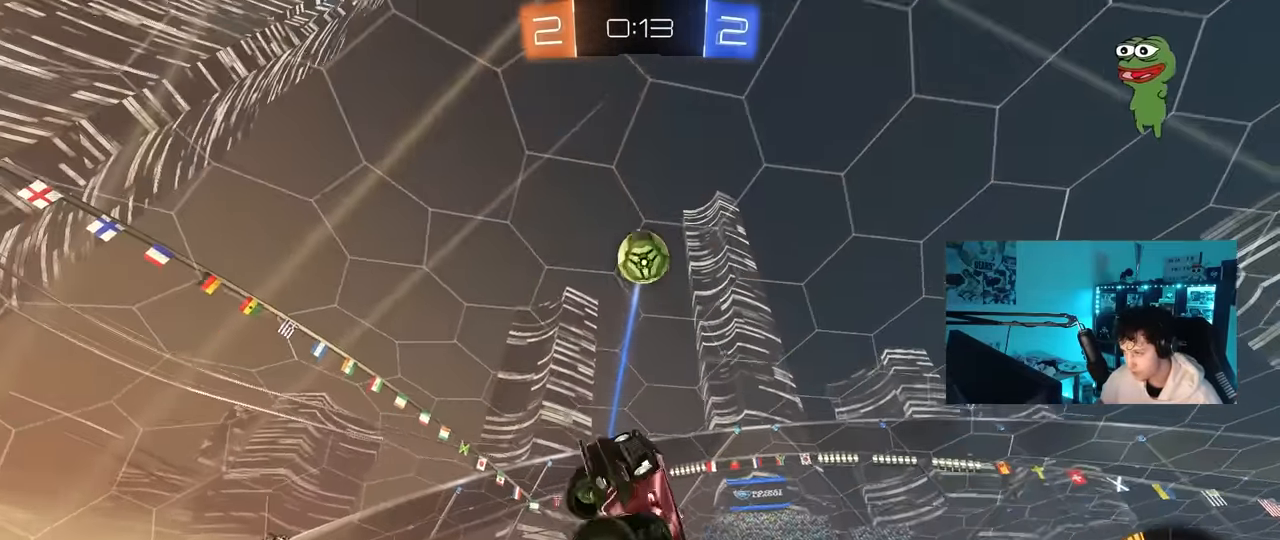
{"keys": ["d"], "mouse": ["left"], "mouse_move": "still", "events": [[17, "s", "down"], [117, "s", "up"], [167, "a", "up"], [167, "d", "down"], [167, "shift", "up"], [300, "d", "up"], [350, "a", "down"], [350, "w", "down"], [400, "a", "up"], [400, "w", "up"], [500, "d", "down"]]}
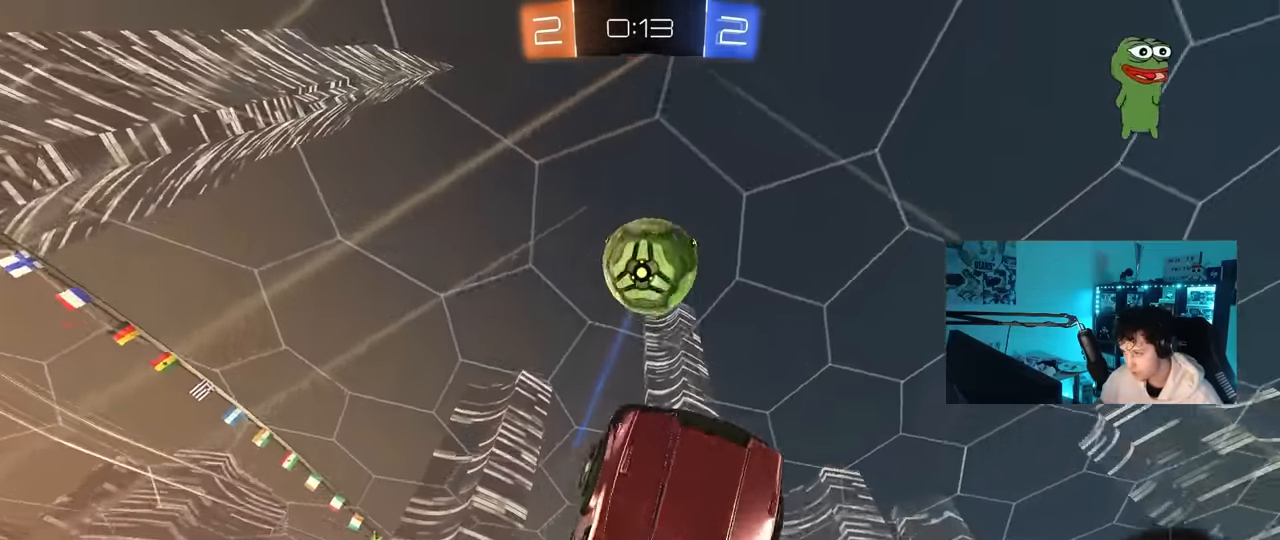
{"keys": ["d", "s", "shift"], "mouse": ["left"], "mouse_move": "still", "events": [[83, "w", "down"], [133, "a", "down"], [183, "d", "up"], [233, "d", "down"], [267, "a", "up"], [267, "w", "up"], [317, "shift", "down"], [467, "s", "down"]]}
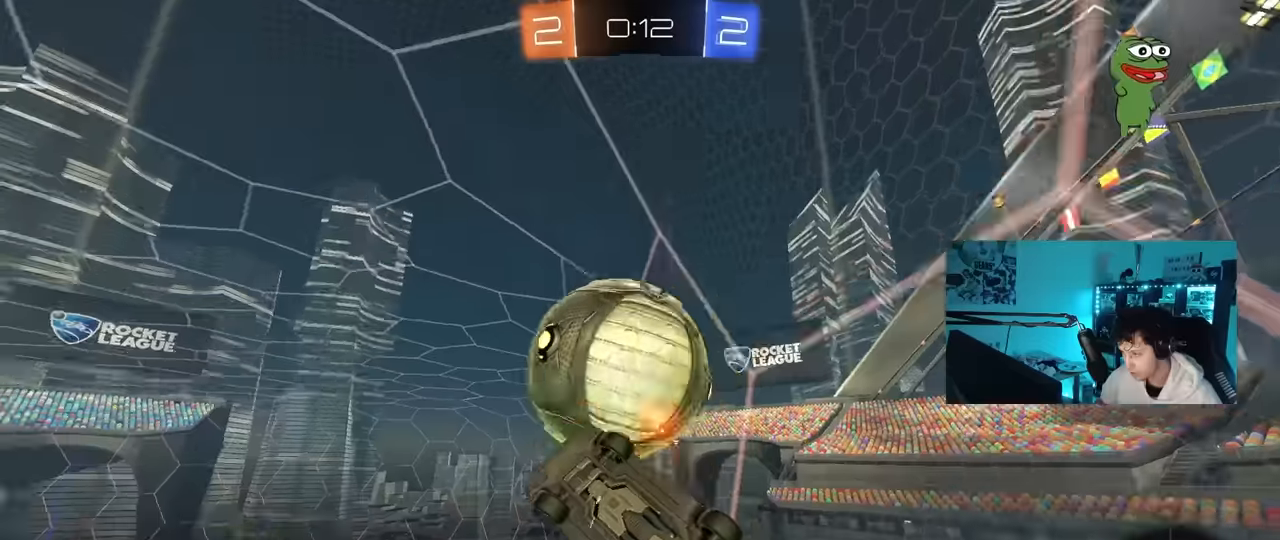
{"keys": ["a", "w"], "mouse": [], "mouse_move": "still", "events": [[100, "a", "down"], [100, "mouse_left", "up"], [200, "a", "up"], [234, "s", "up"], [334, "w", "down"], [384, "d", "up"], [434, "a", "down"], [434, "shift", "up"]]}
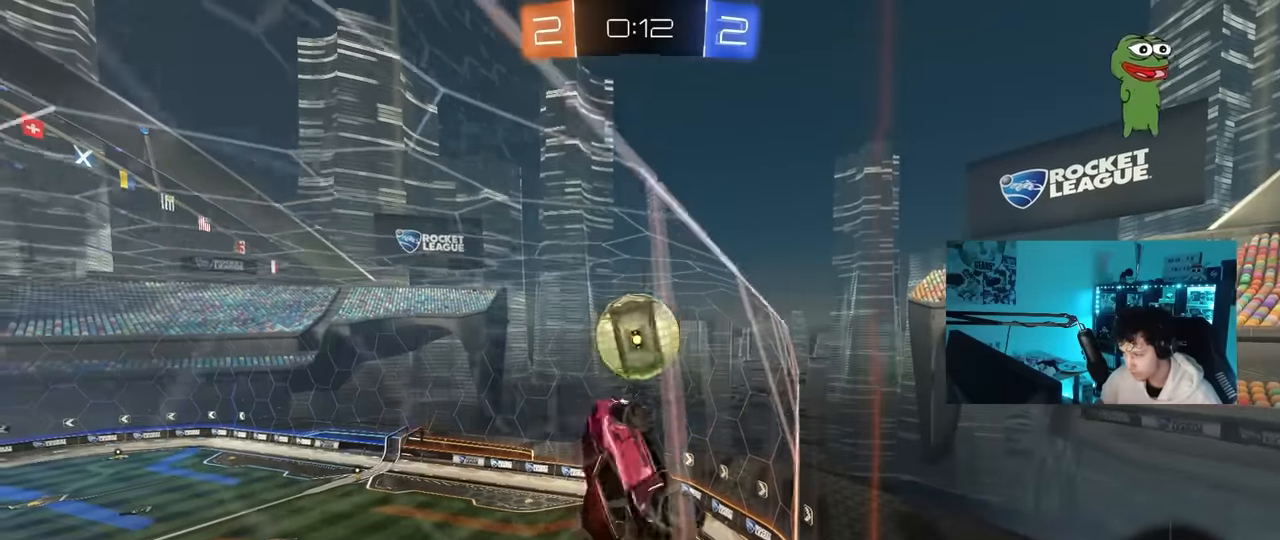
{"keys": ["d", "s"], "mouse": ["left"], "mouse_move": "down", "events": [[17, "a", "up"], [117, "shift", "down"], [167, "a", "down"], [200, "w", "up"], [250, "a", "up"], [250, "shift", "up"], [250, "w", "down"], [350, "w", "up"], [400, "mouse_left", "down"], [450, "s", "down"], [484, "d", "down"]]}
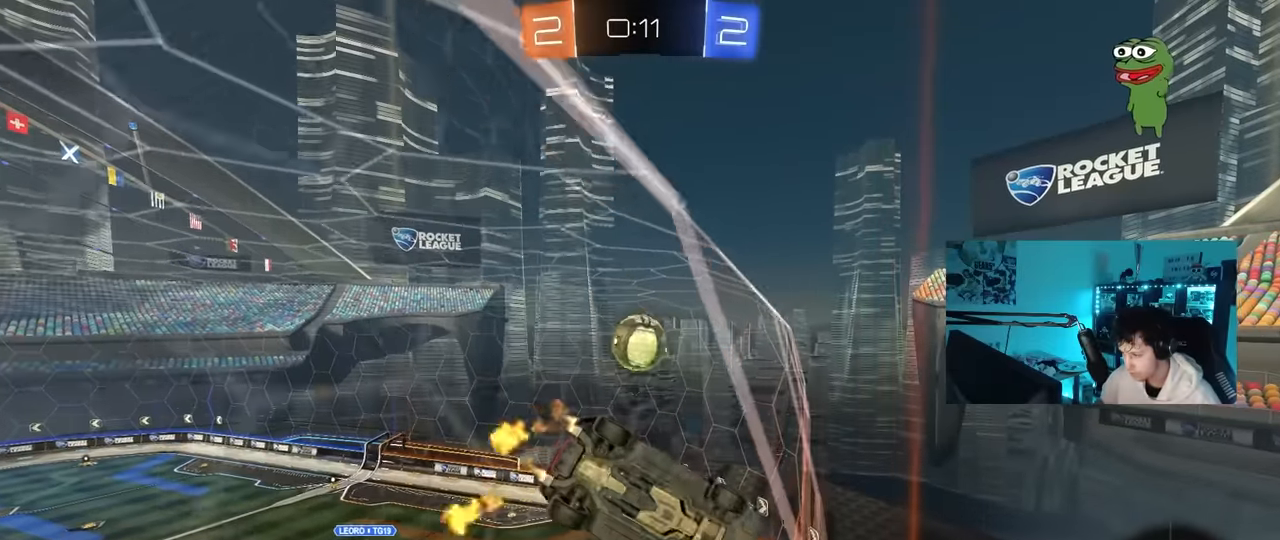
{"keys": ["a", "w"], "mouse": [], "mouse_move": "still", "events": [[184, "a", "down"], [184, "mouse_left", "up"], [317, "d", "up"], [367, "d", "down"], [417, "d", "up"], [417, "s", "up"], [500, "w", "down"]]}
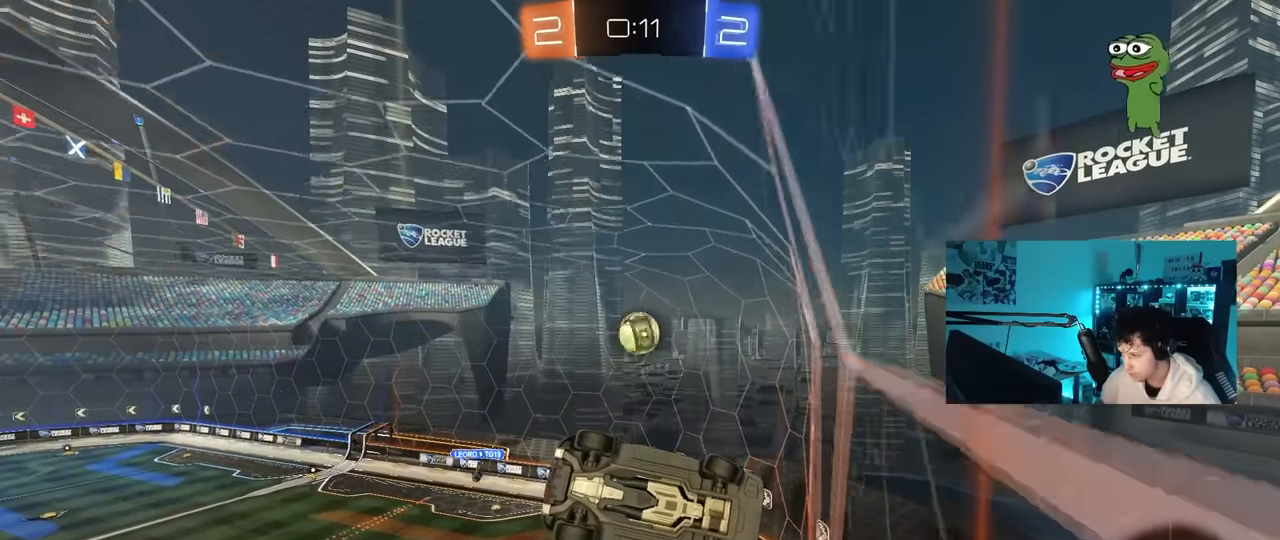
{"keys": ["d", "s", "shift"], "mouse": [], "mouse_move": "still", "events": [[50, "a", "up"], [50, "d", "down"], [100, "w", "up"], [200, "d", "up"], [234, "a", "down"], [284, "s", "down"], [434, "d", "down"], [467, "a", "up"], [467, "shift", "down"]]}
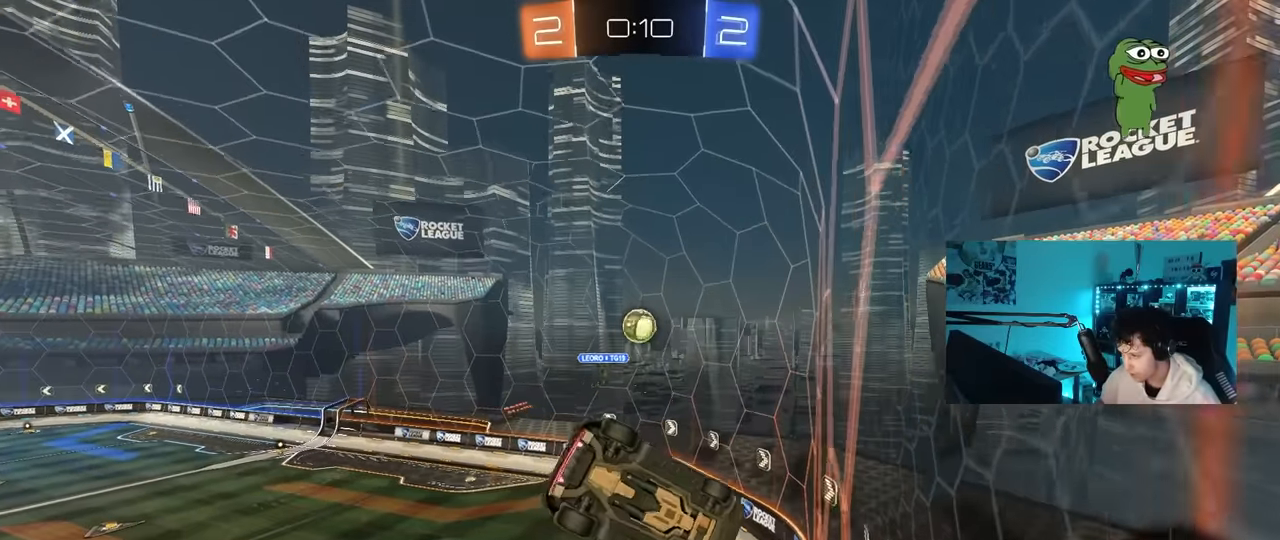
{"keys": ["d", "shift"], "mouse": [], "mouse_move": "still", "events": [[17, "s", "up"], [17, "shift", "up"], [250, "d", "up"], [484, "d", "down"], [484, "shift", "down"]]}
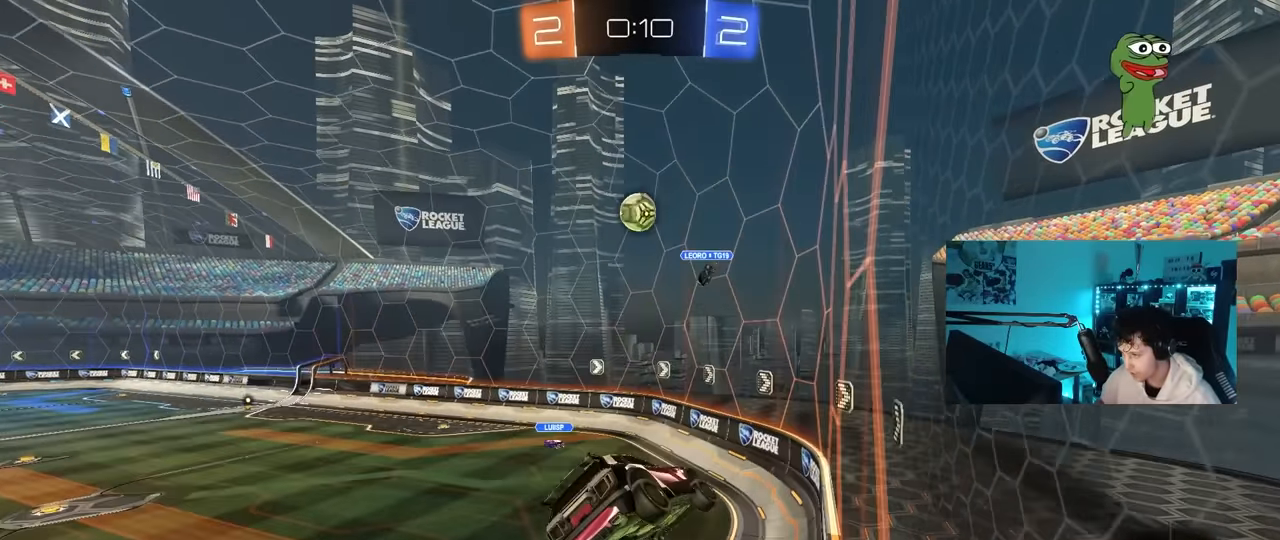
{"keys": ["d", "w"], "mouse": [], "mouse_move": "still", "events": [[34, "shift", "up"], [134, "d", "up"], [267, "d", "down"], [267, "w", "down"]]}
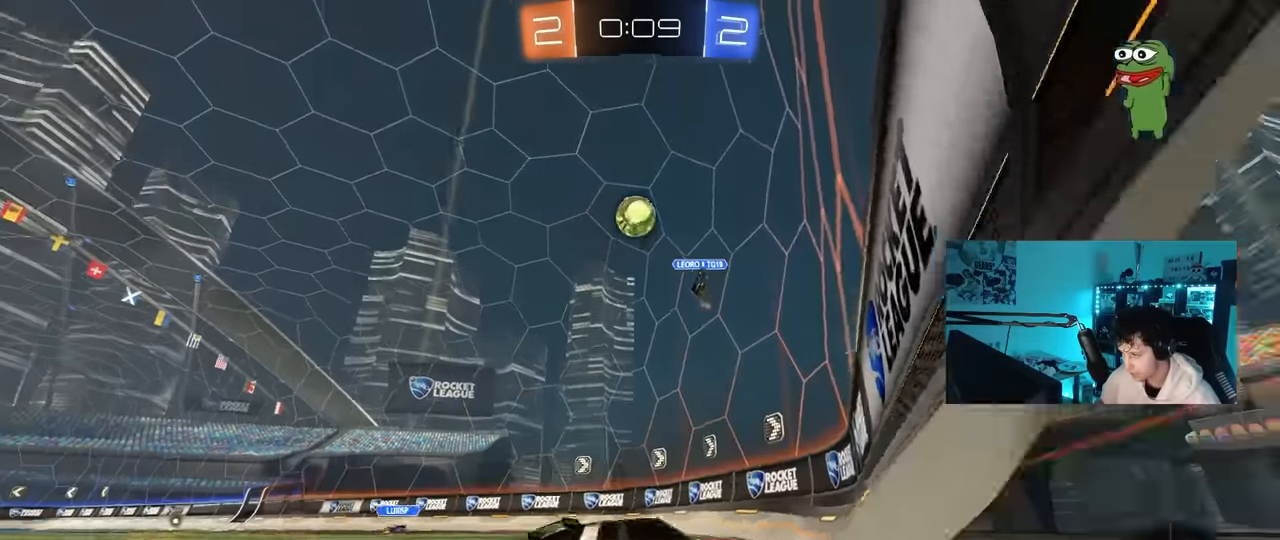
{"keys": ["d", "shift", "w"], "mouse": [], "mouse_move": "still", "events": [[100, "a", "down"], [100, "d", "up"], [384, "a", "up"], [384, "d", "down"], [467, "shift", "down"]]}
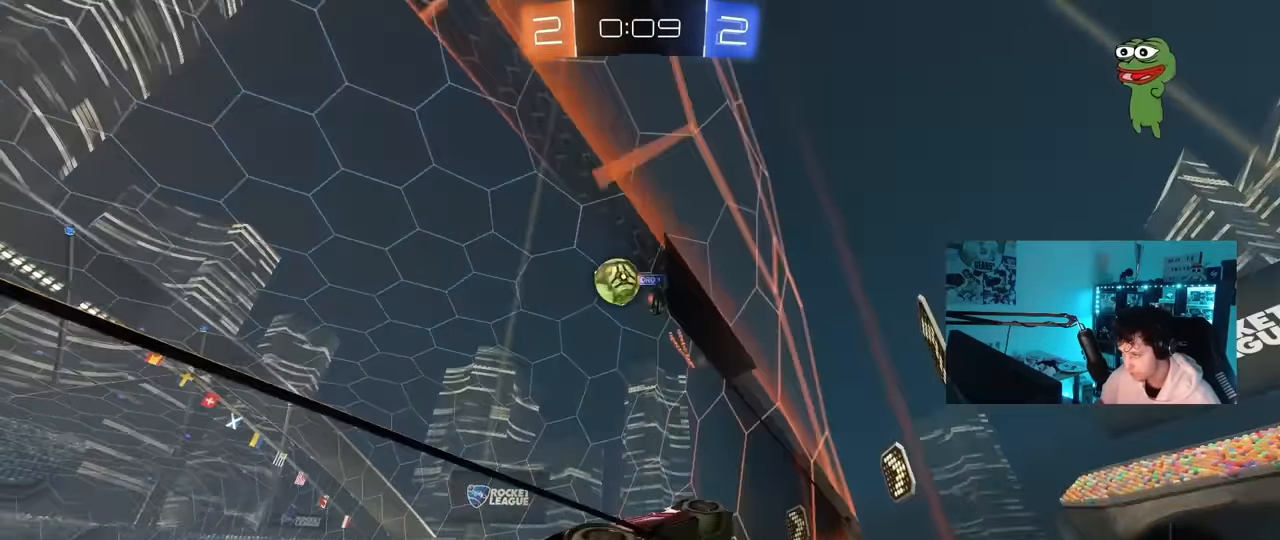
{"keys": ["d", "shift", "w"], "mouse": [], "mouse_move": "still", "events": [[167, "shift", "up"], [450, "shift", "down"]]}
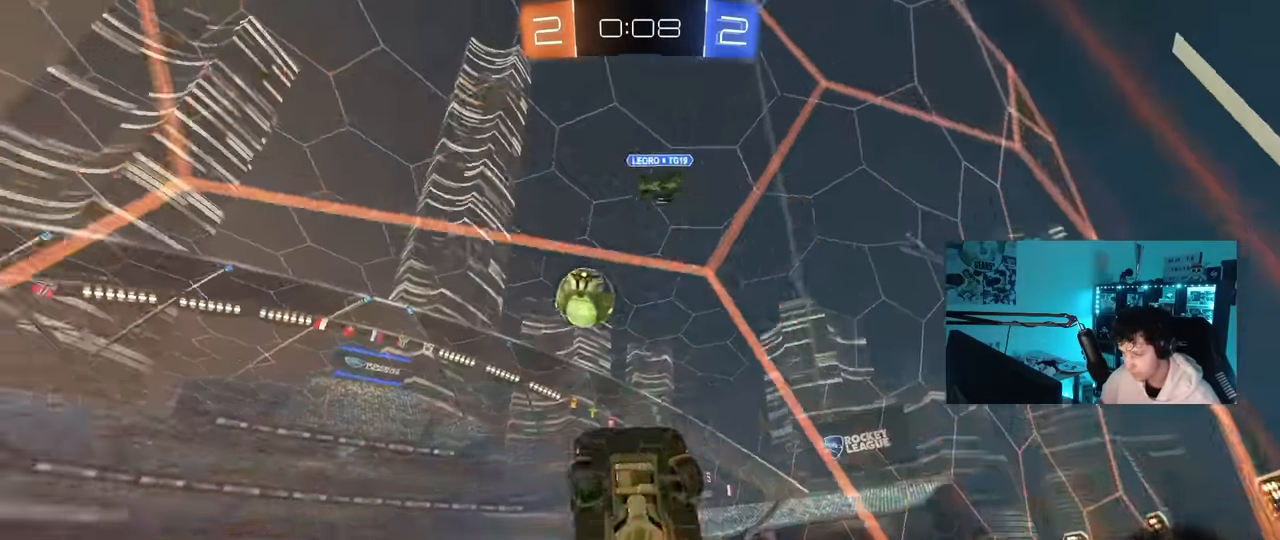
{"keys": ["d", "w"], "mouse": [], "mouse_move": "still", "events": [[34, "shift", "up"]]}
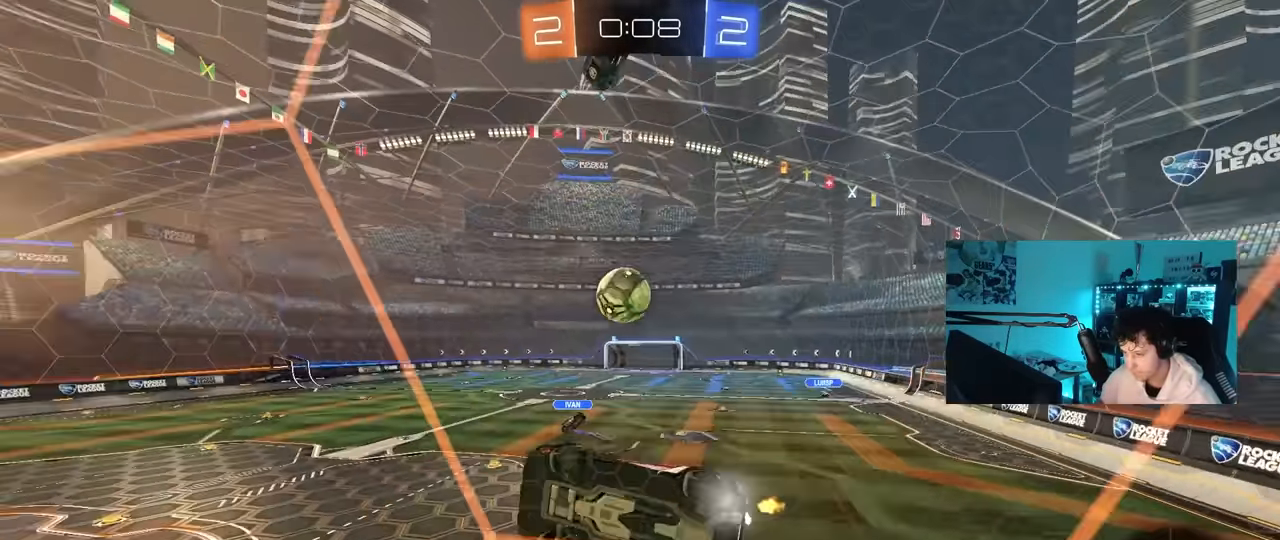
{"keys": ["w"], "mouse": [], "mouse_move": "still", "events": [[50, "d", "up"], [50, "mouse_left", "down"], [200, "d", "down"], [284, "d", "up"], [284, "mouse_left", "up"], [334, "a", "down"], [467, "a", "up"]]}
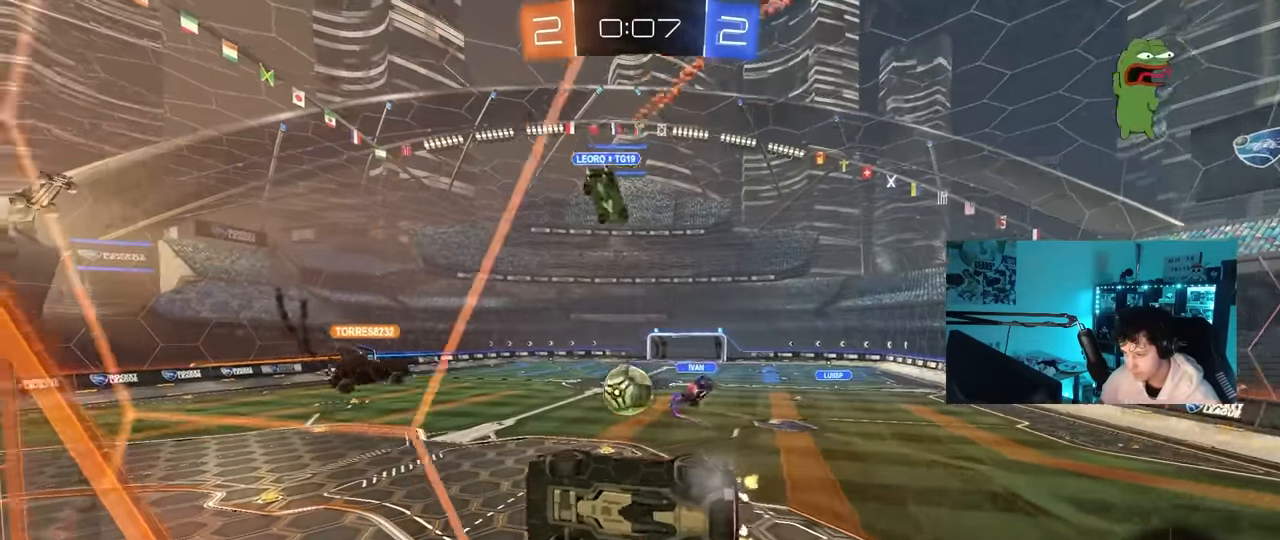
{"keys": ["d", "s"], "mouse": [], "mouse_move": "still", "events": [[67, "d", "down"], [217, "w", "up"], [250, "d", "up"], [300, "a", "down"], [300, "s", "down"], [350, "a", "up"], [350, "d", "down"]]}